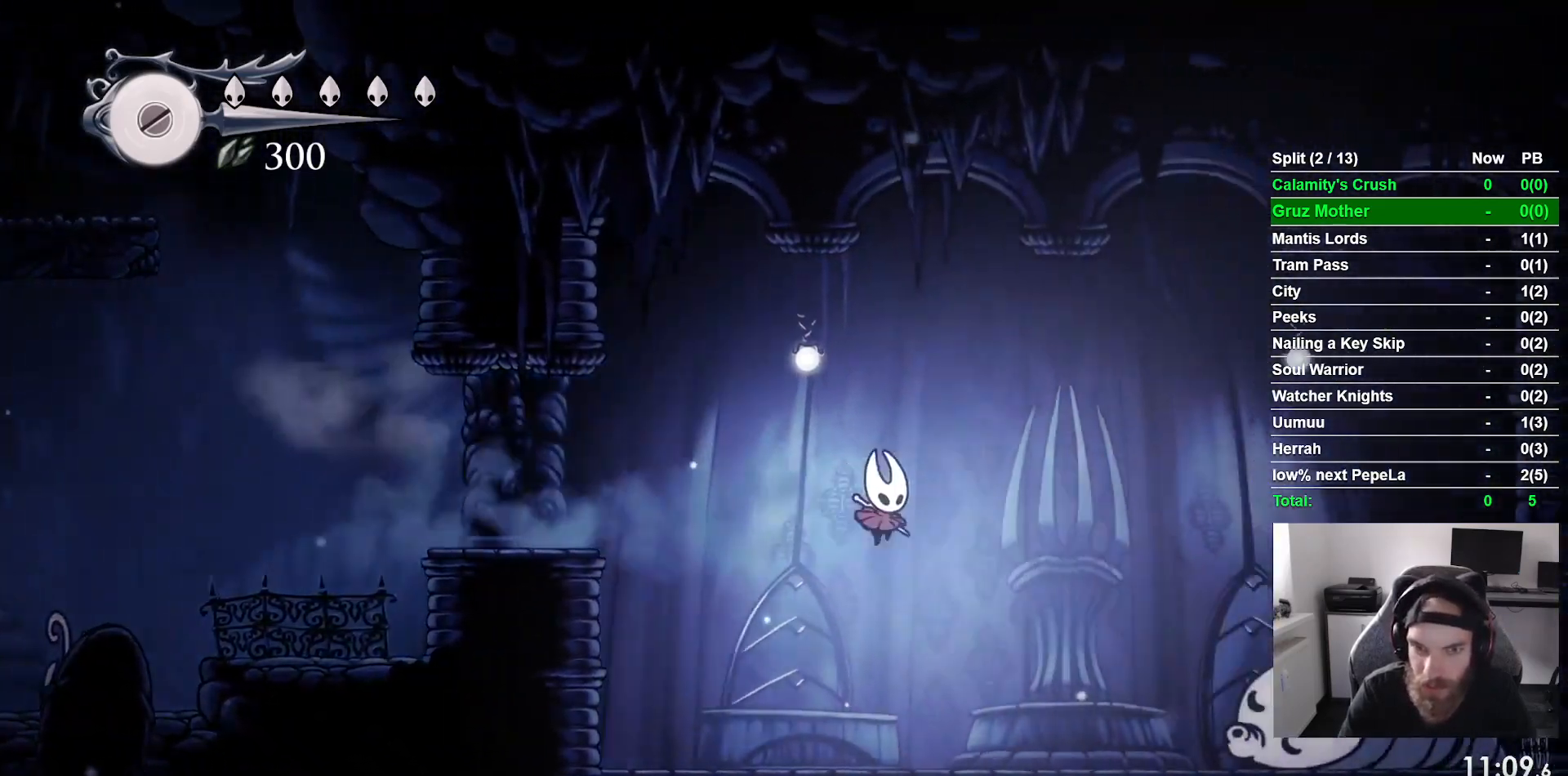
Gameplay with a controller (PlayStation layout); each line is a JSON object with the inputs held at the frame after it. "events" lists button and stick changes between this image and that frame as [ms after this image, input, new state], when the widget could be followed in between. Not read: DPAD_RIGHT right_stick.
{"buttons": ["SQUARE"], "left_stick": "center"}
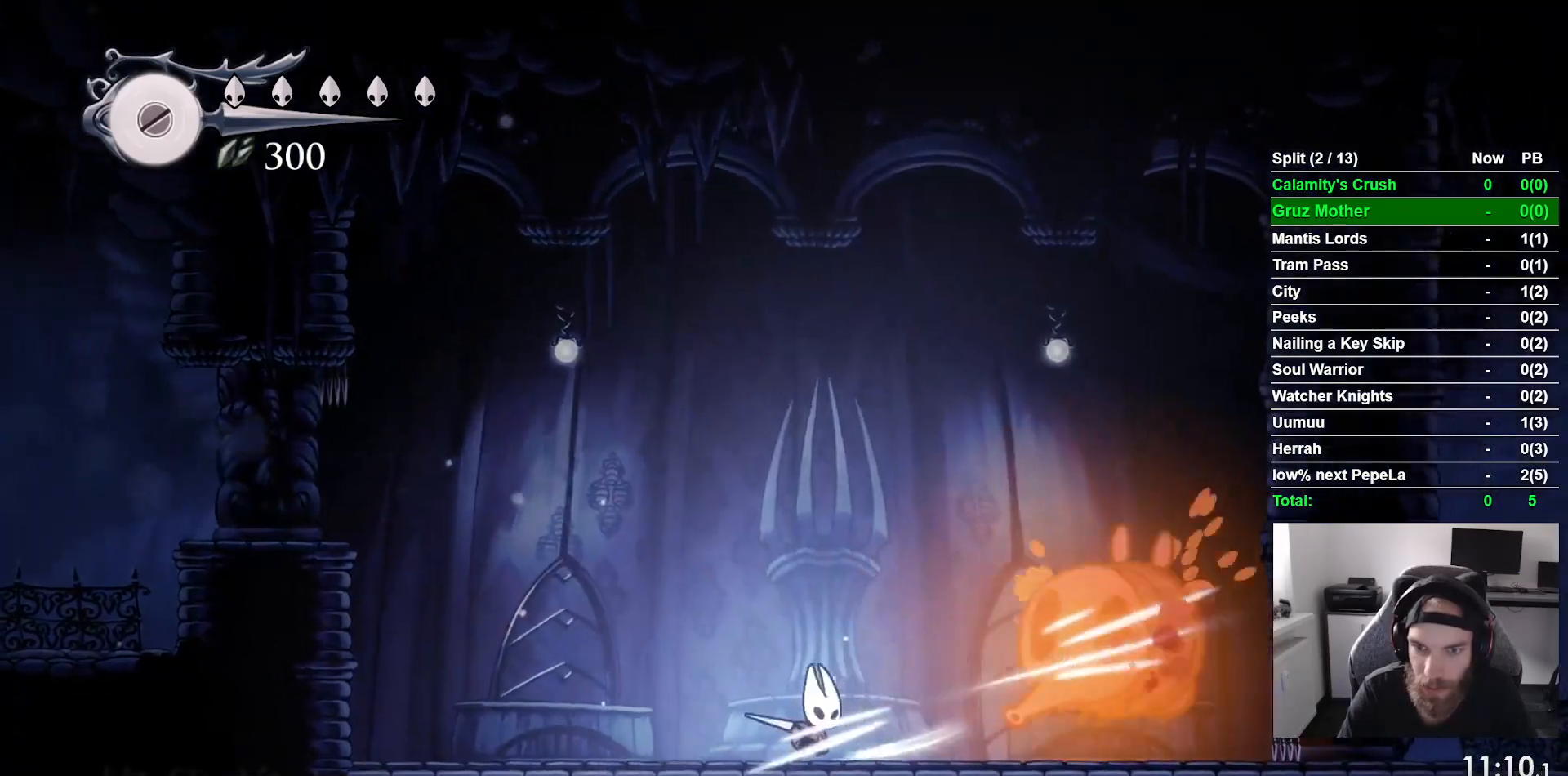
{"buttons": ["CROSS"], "left_stick": "center", "events": [[83, "SQUARE", "up"], [267, "SQUARE", "down"], [367, "SQUARE", "up"], [450, "CROSS", "down"]]}
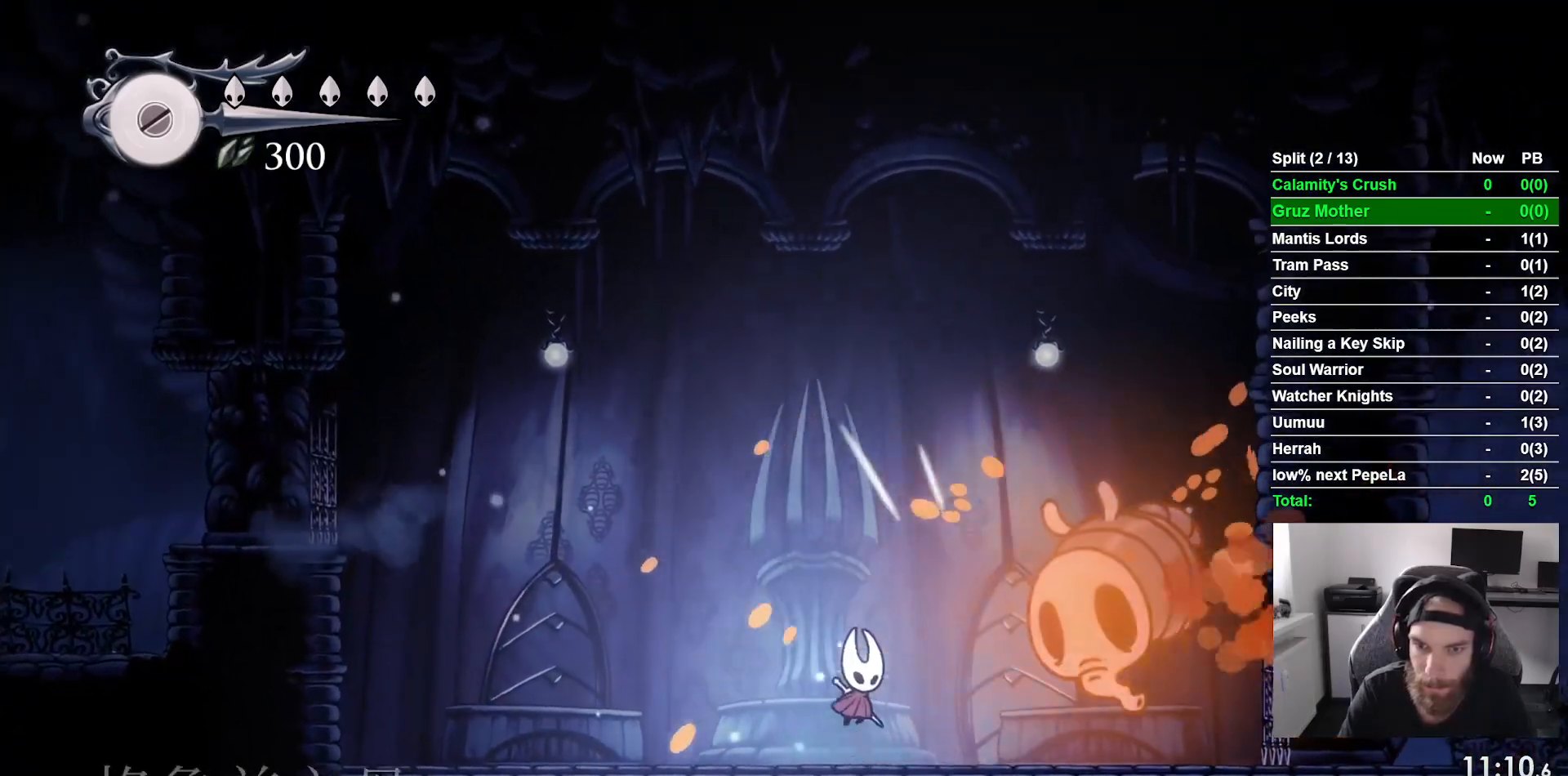
{"buttons": [], "left_stick": "center", "events": [[117, "CROSS", "up"], [133, "R1", "down"], [250, "R1", "up"], [367, "R1", "down"], [450, "R1", "up"]]}
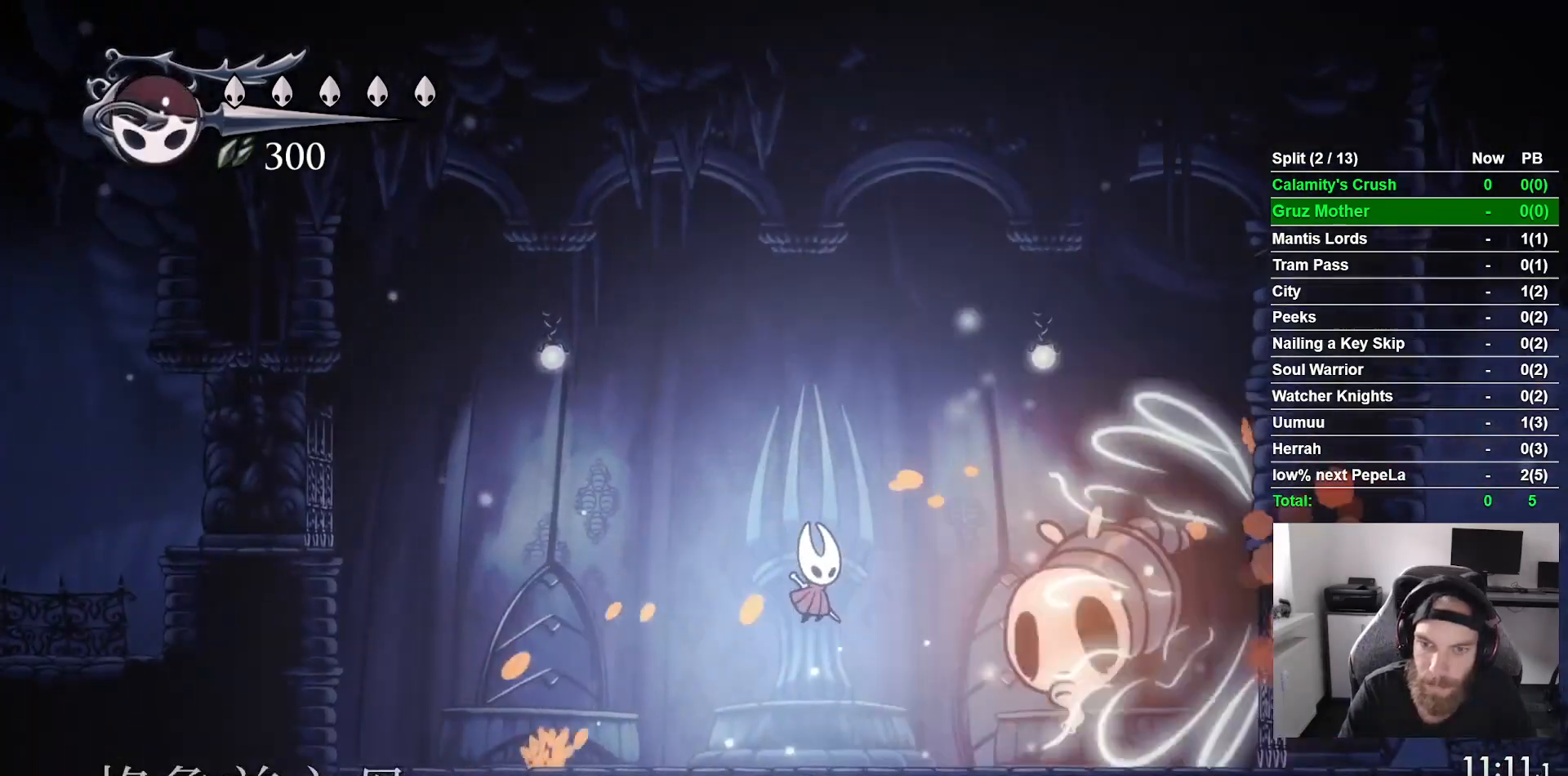
{"buttons": ["R1"], "left_stick": "center", "events": [[83, "R1", "down"], [150, "R1", "up"], [233, "R1", "down"], [350, "R1", "up"], [417, "R1", "down"]]}
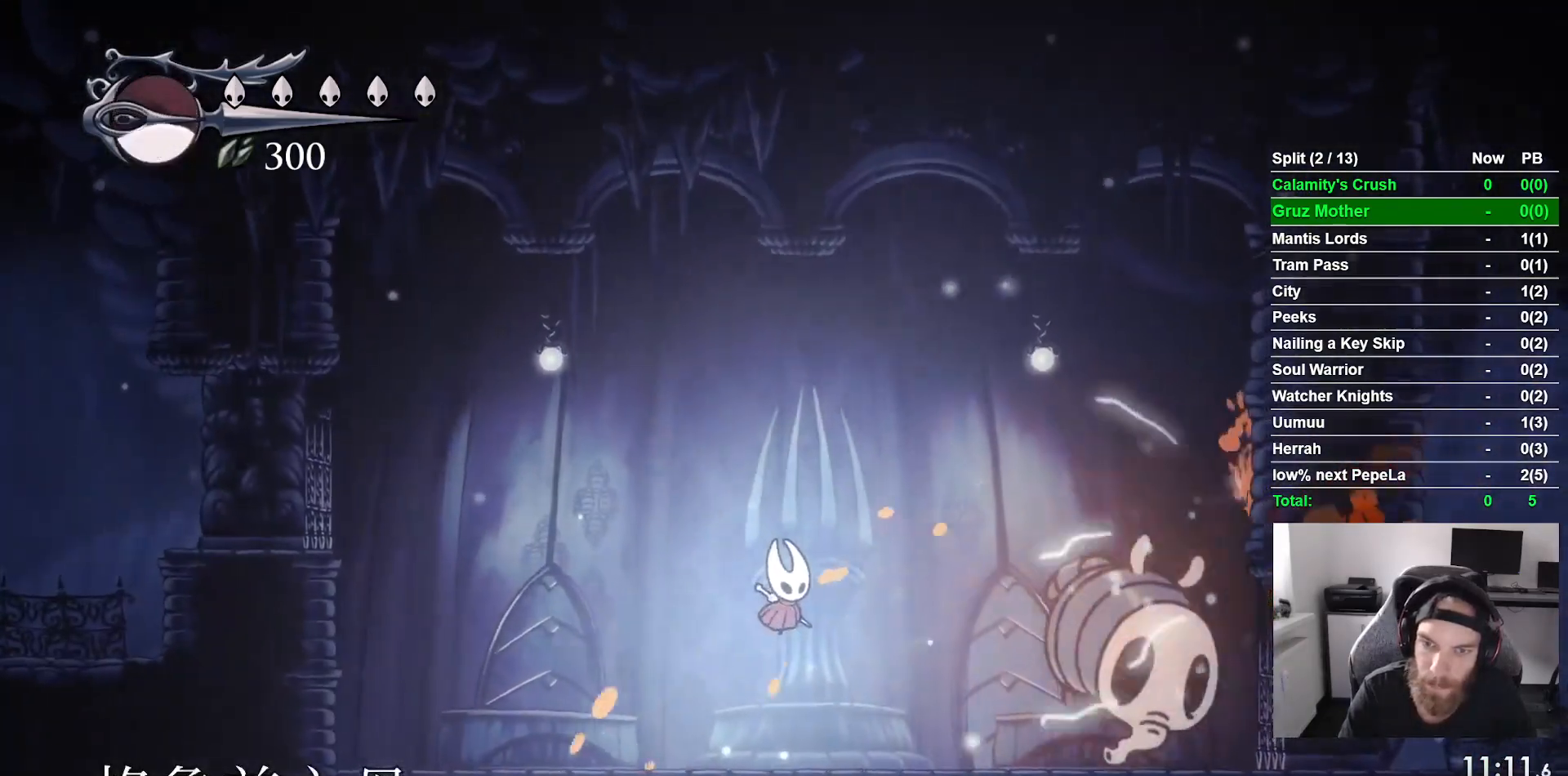
{"buttons": [], "left_stick": "center", "events": [[17, "R1", "up"], [100, "R1", "down"], [233, "R1", "up"]]}
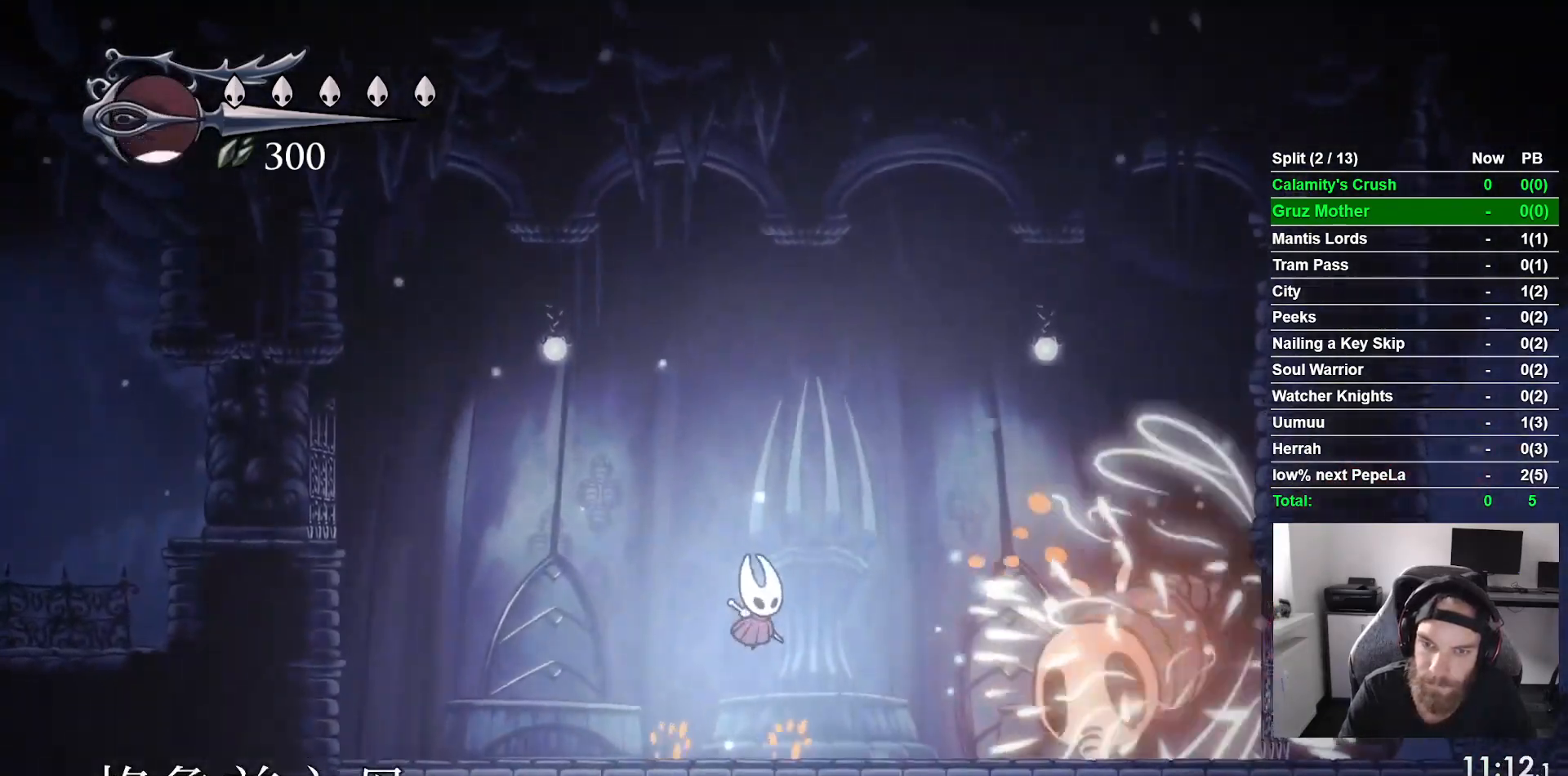
{"buttons": [], "left_stick": "center", "events": [[183, "SQUARE", "down"], [300, "SQUARE", "up"]]}
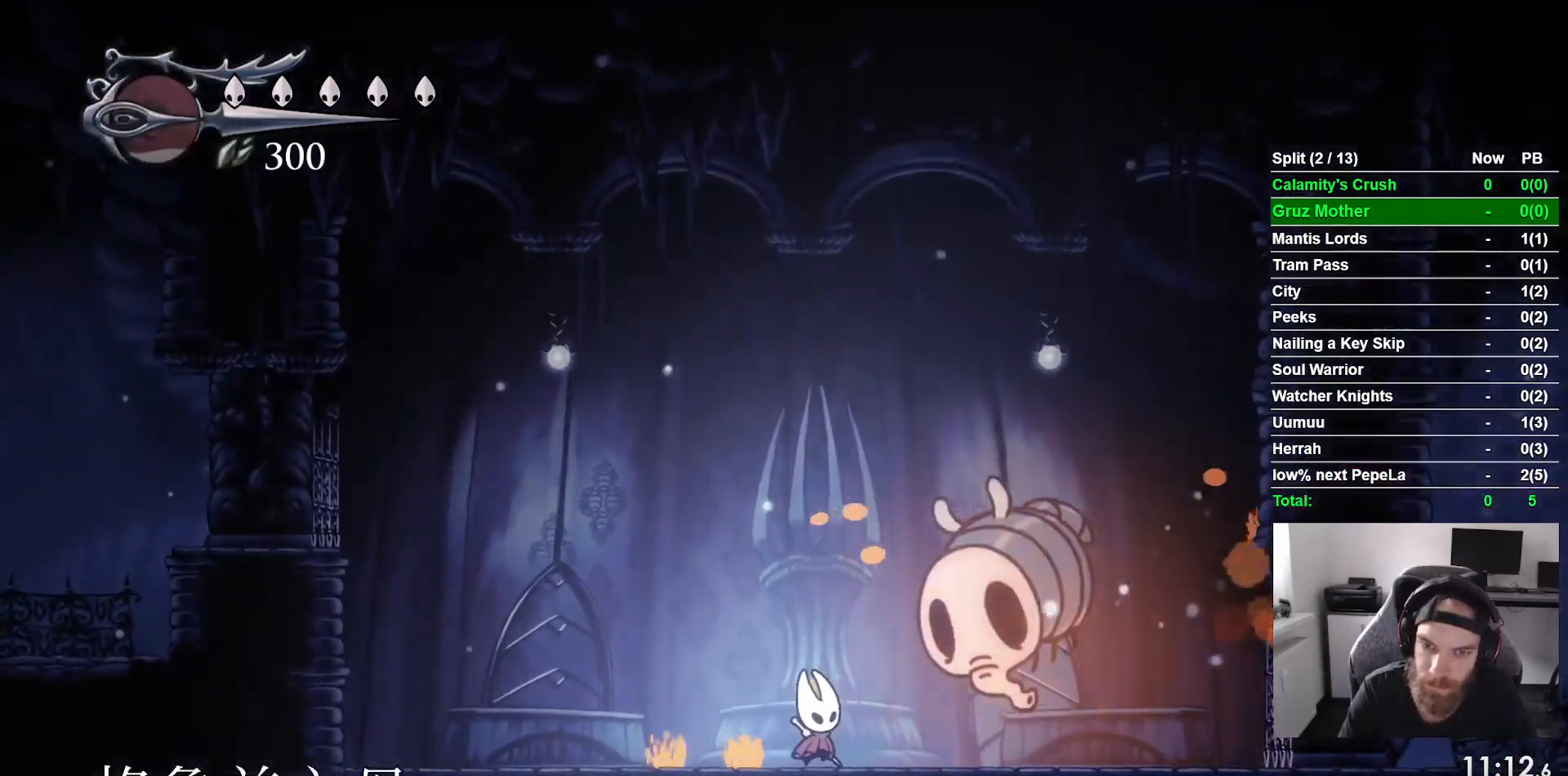
{"buttons": ["SQUARE", "DPAD_UP", "DPAD_LEFT"], "left_stick": "center", "events": [[50, "DPAD_UP", "down"], [50, "SQUARE", "down"], [200, "SQUARE", "up"], [433, "DPAD_LEFT", "down"], [500, "SQUARE", "down"]]}
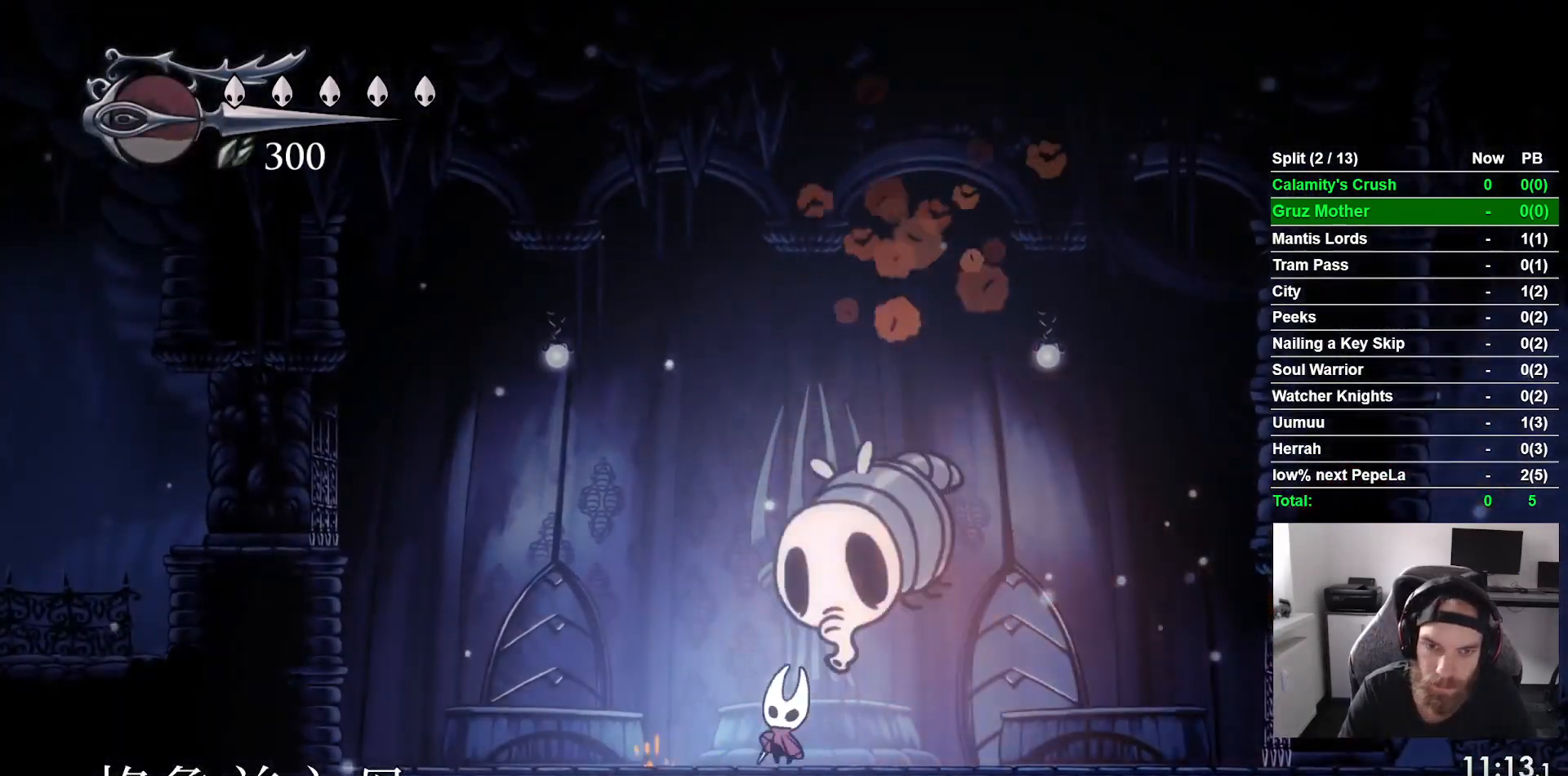
{"buttons": ["SQUARE", "DPAD_UP"], "left_stick": "center", "events": [[133, "DPAD_LEFT", "up"], [150, "SQUARE", "up"], [333, "DPAD_LEFT", "down"], [400, "SQUARE", "down"], [483, "DPAD_LEFT", "up"]]}
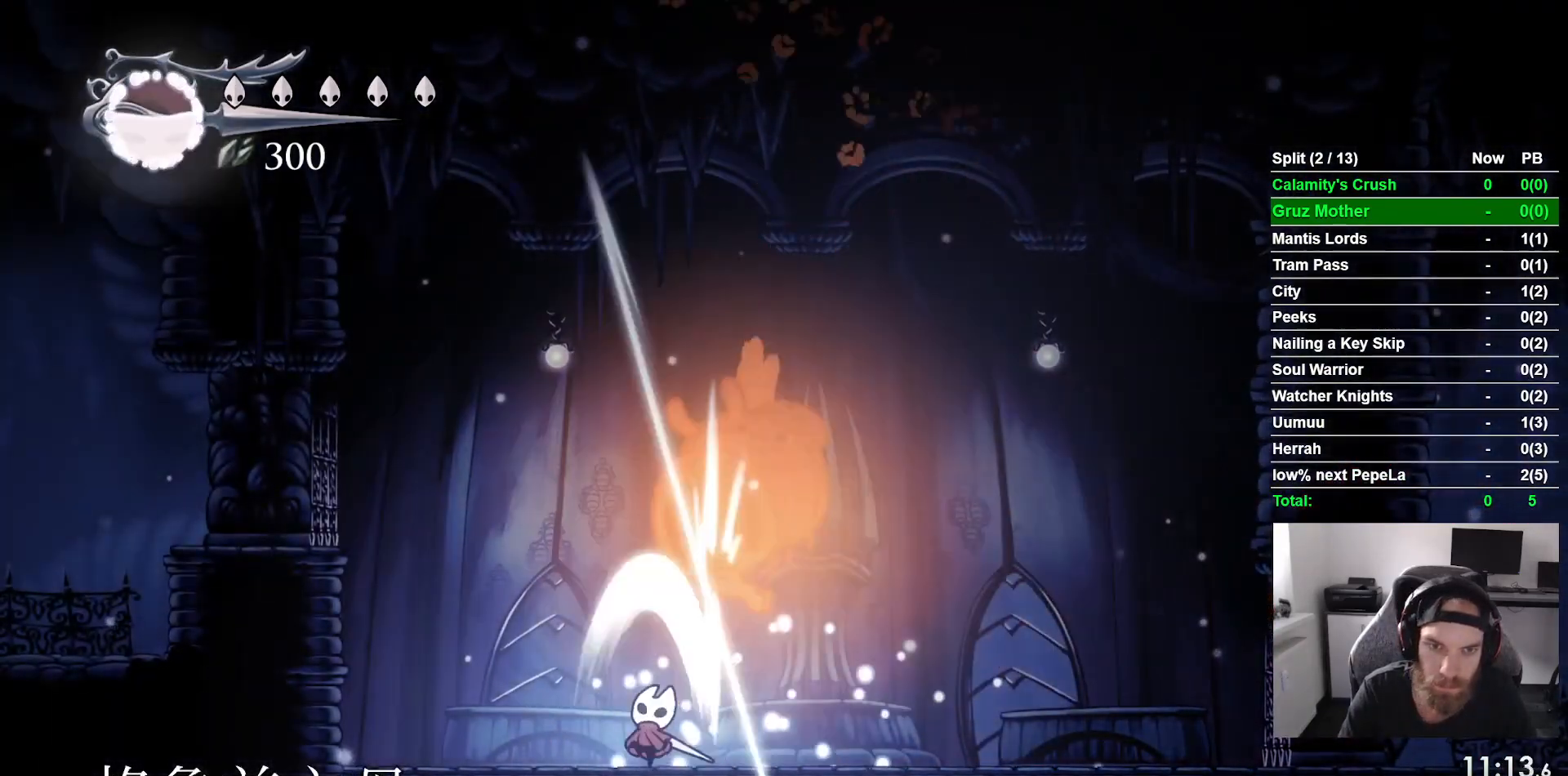
{"buttons": [], "left_stick": "center", "events": [[67, "SQUARE", "up"], [133, "DPAD_UP", "up"]]}
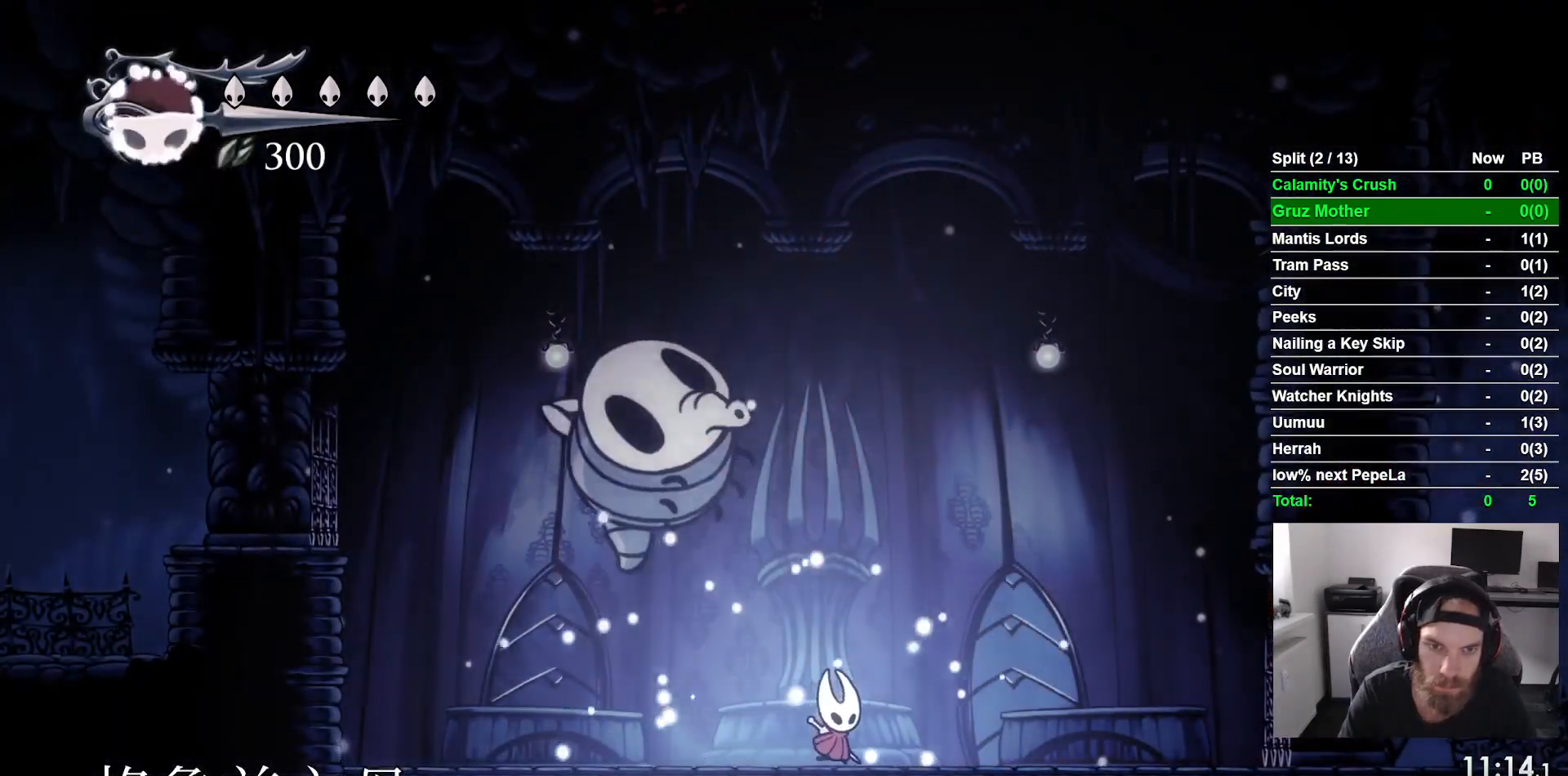
{"buttons": ["DPAD_LEFT"], "left_stick": "center", "events": [[417, "DPAD_LEFT", "down"]]}
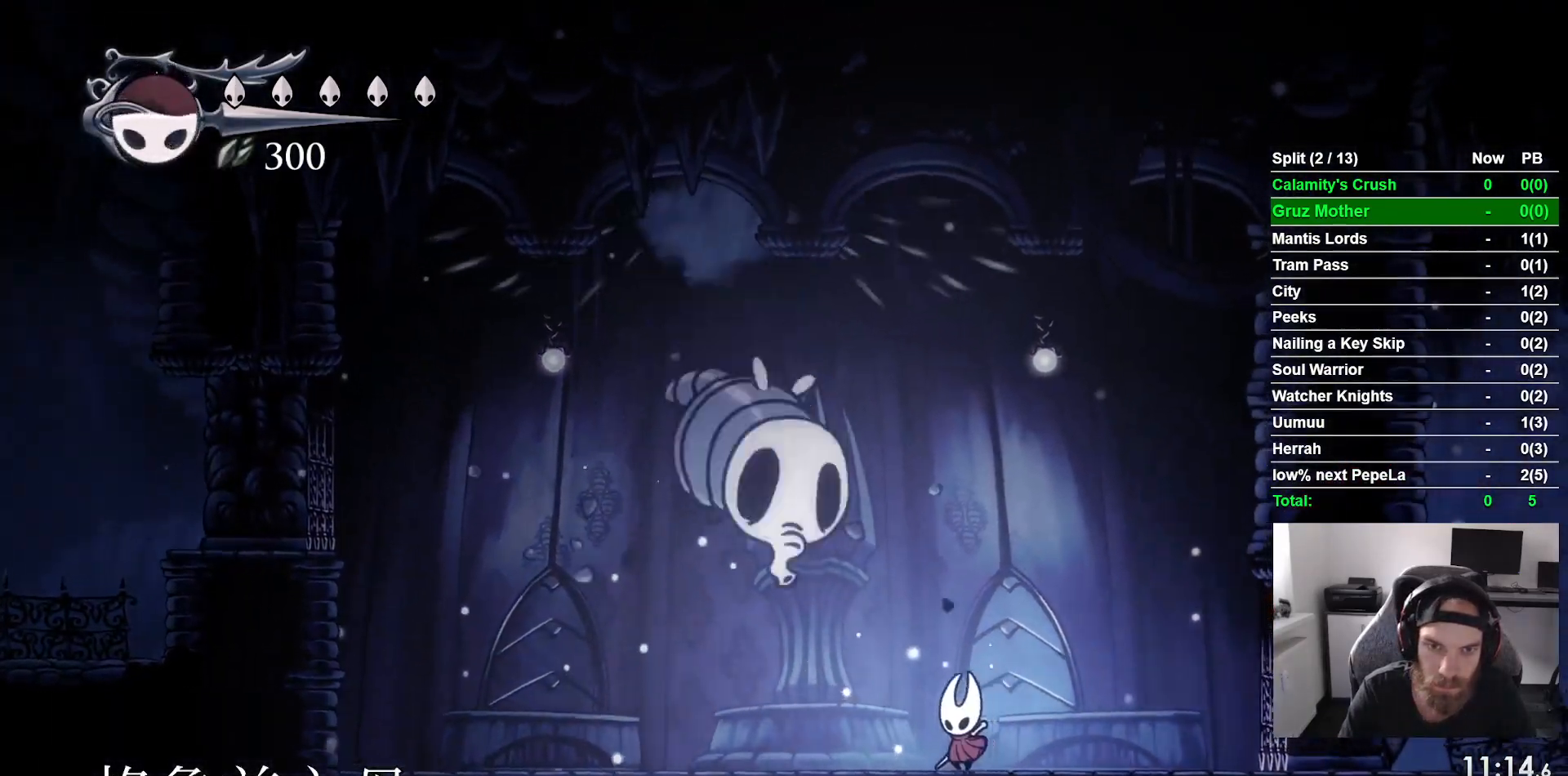
{"buttons": [], "left_stick": "center"}
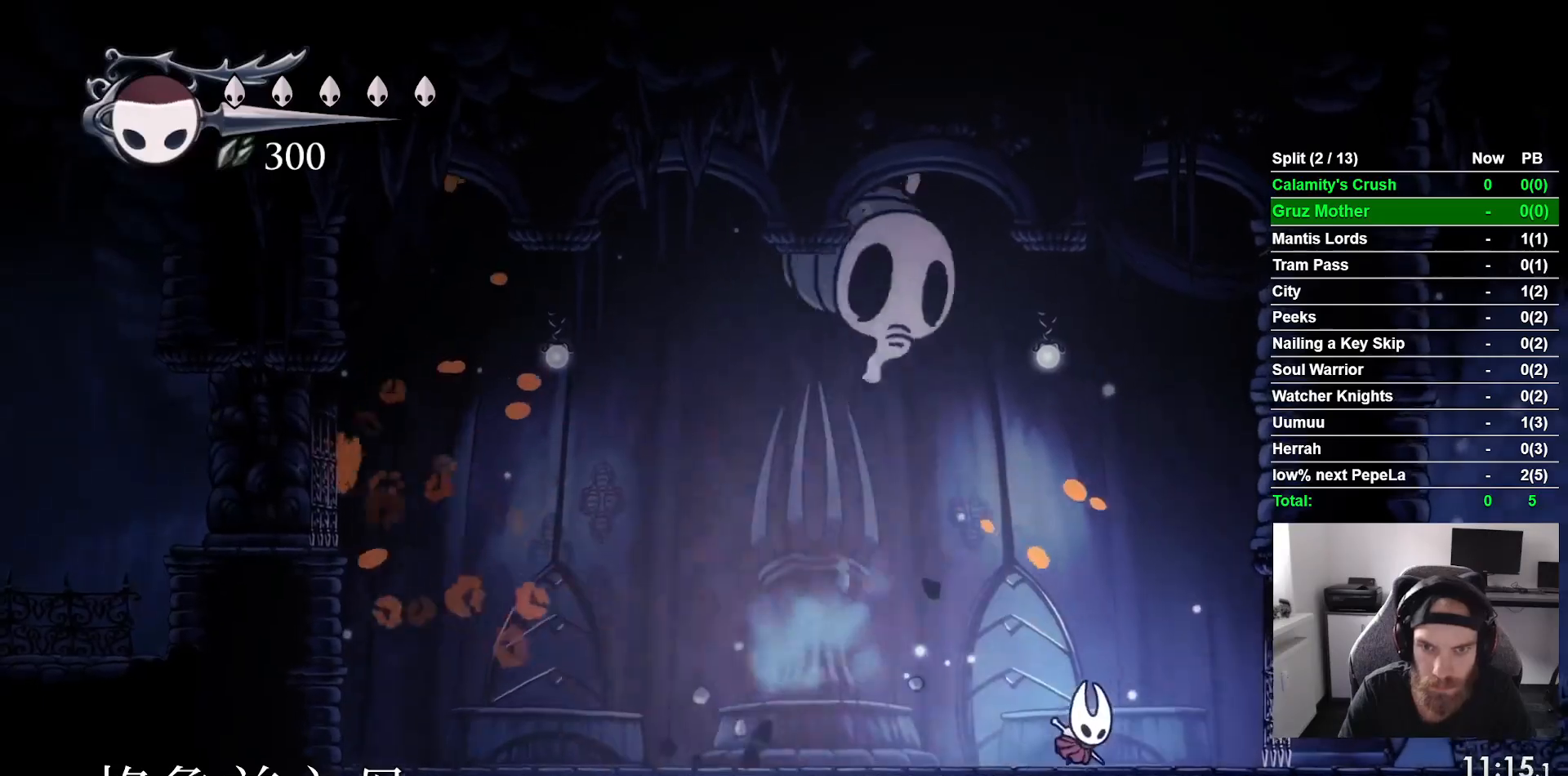
{"buttons": ["SQUARE"], "left_stick": "center", "events": [[300, "DPAD_LEFT", "down"], [367, "SQUARE", "down"], [400, "DPAD_LEFT", "up"]]}
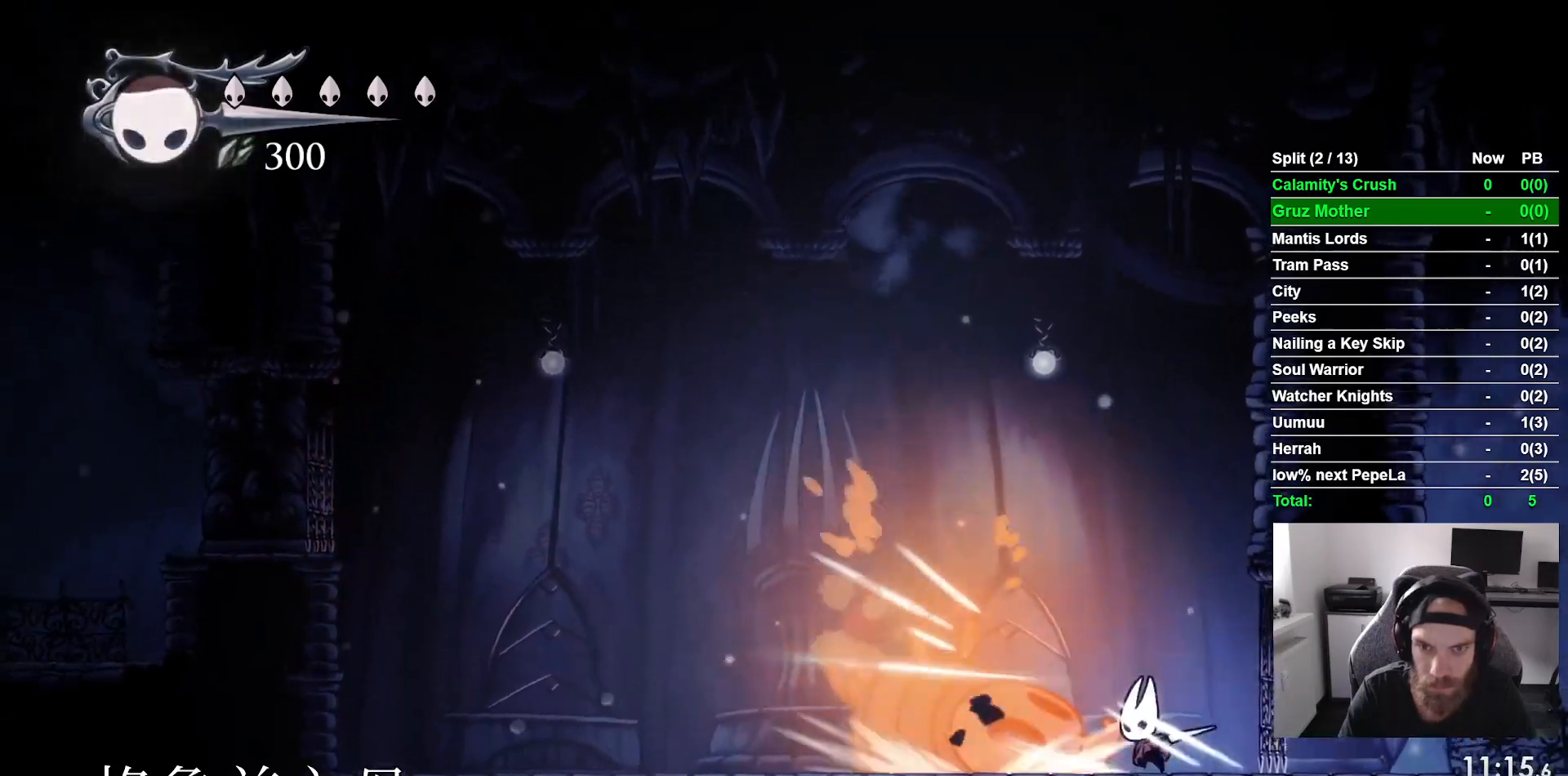
{"buttons": [], "left_stick": "center", "events": [[17, "SQUARE", "up"]]}
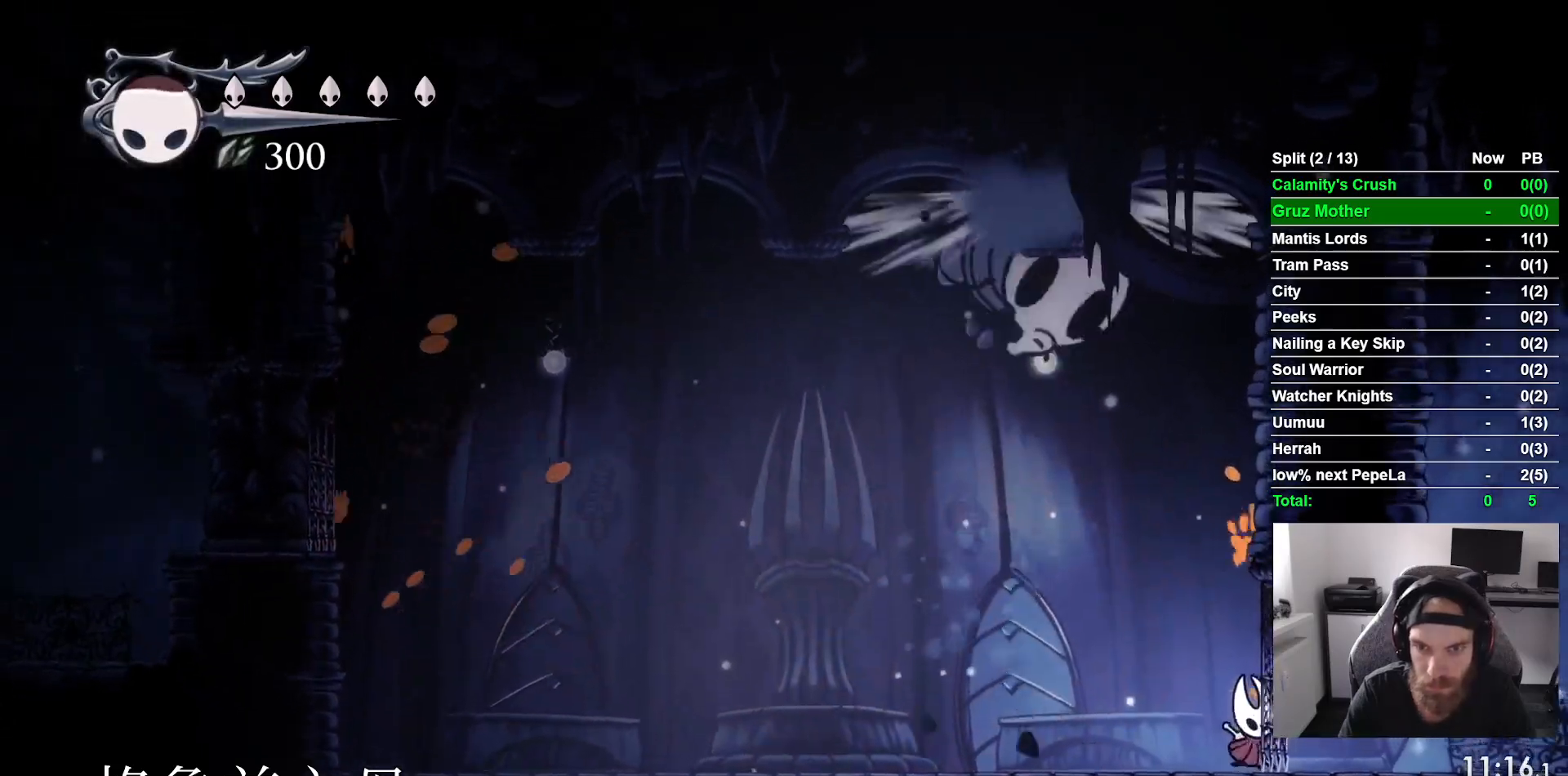
{"buttons": [], "left_stick": "center", "events": []}